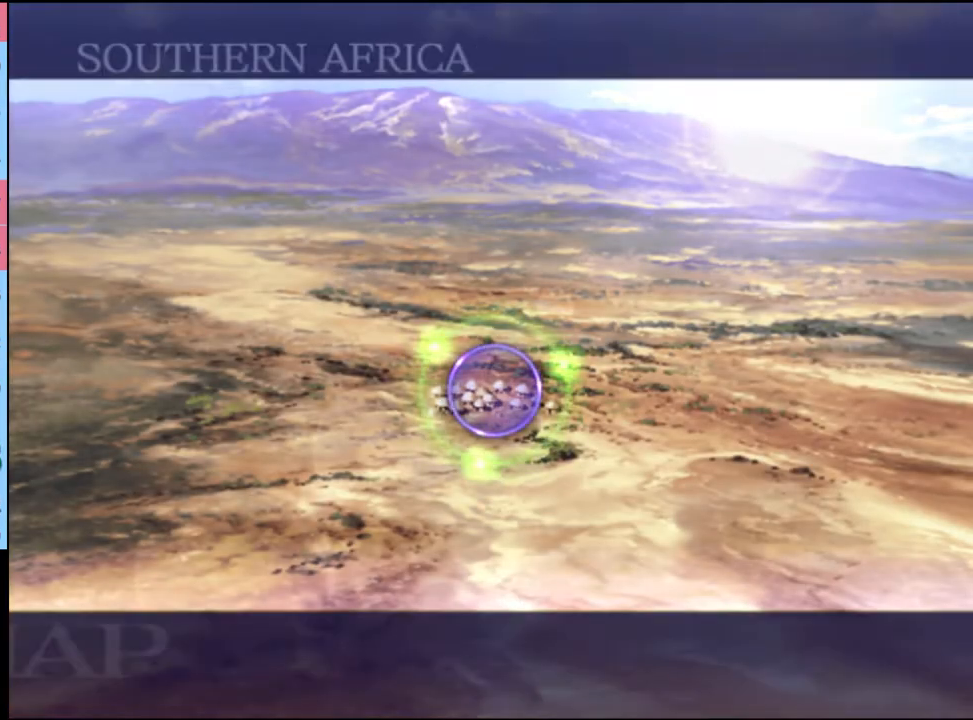
Gameplay with keyboard and mouse; each line is a JSON object with the keys and mouse buttons held at the frame after it. "events" lists presses ("down") and releases ("up") of "a", "alt", "c", "d", "e", "f", "q", "r", "s", "shift", "space", "v", "w", "mouse_left", "mouse_wheel", "mouse_right", "mouse_mb4" and "mouse_mb5" between this image and that frame as [ms after this image, input, new state], when the widget could be followed in between. "mouse_left", "mouse_wheel", "mouse_right", "mouse_mb4", "mouse_mb5" = the "left", "wheel", "right", "mb4", "mb5" buttons of the "mouse" list. No other keys are recorded. "wheel" means that the mouse wheel is clicked or scrolled. Mouse movement is not recorded.
{"keys": [], "mouse": ["left"], "events": [[67, "mouse_left", "down"], [100, "e", "down"], [134, "mouse_left", "up"], [167, "e", "up"], [200, "mouse_left", "down"], [234, "e", "down"], [300, "e", "up"], [300, "mouse_left", "up"], [367, "e", "down"], [367, "mouse_left", "down"], [434, "mouse_left", "up"], [467, "e", "up"], [500, "mouse_left", "down"]]}
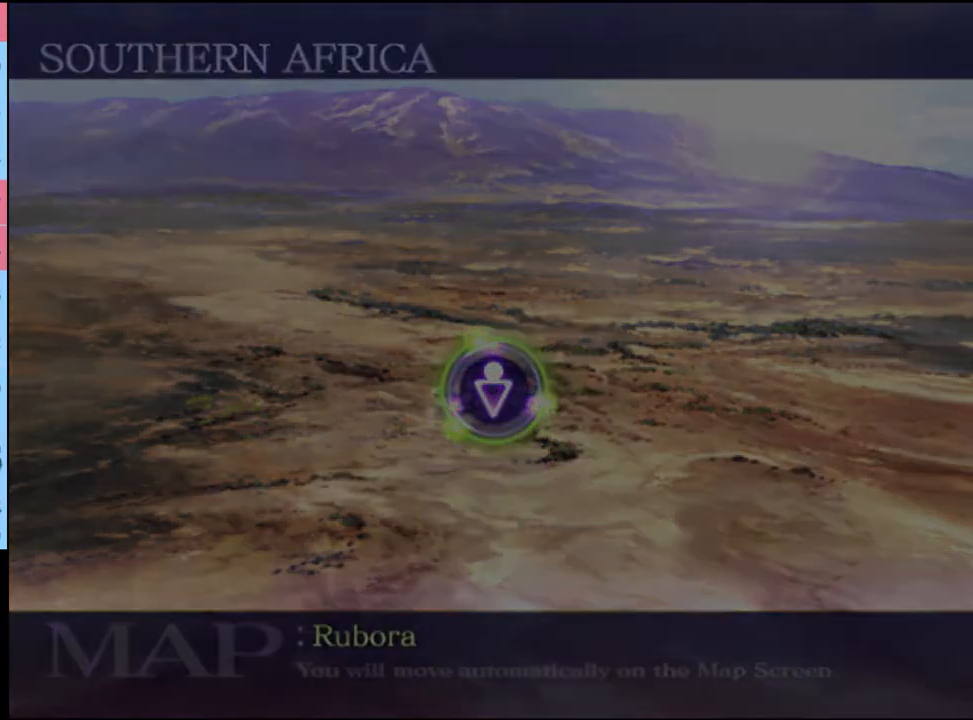
{"keys": ["e"], "mouse": ["left"], "events": [[34, "e", "down"], [100, "e", "up"], [100, "mouse_left", "up"], [167, "mouse_left", "down"], [200, "e", "down"], [234, "mouse_left", "up"], [267, "e", "up"], [300, "mouse_left", "down"], [334, "e", "down"], [400, "e", "up"], [400, "mouse_left", "up"], [467, "e", "down"], [467, "mouse_left", "down"]]}
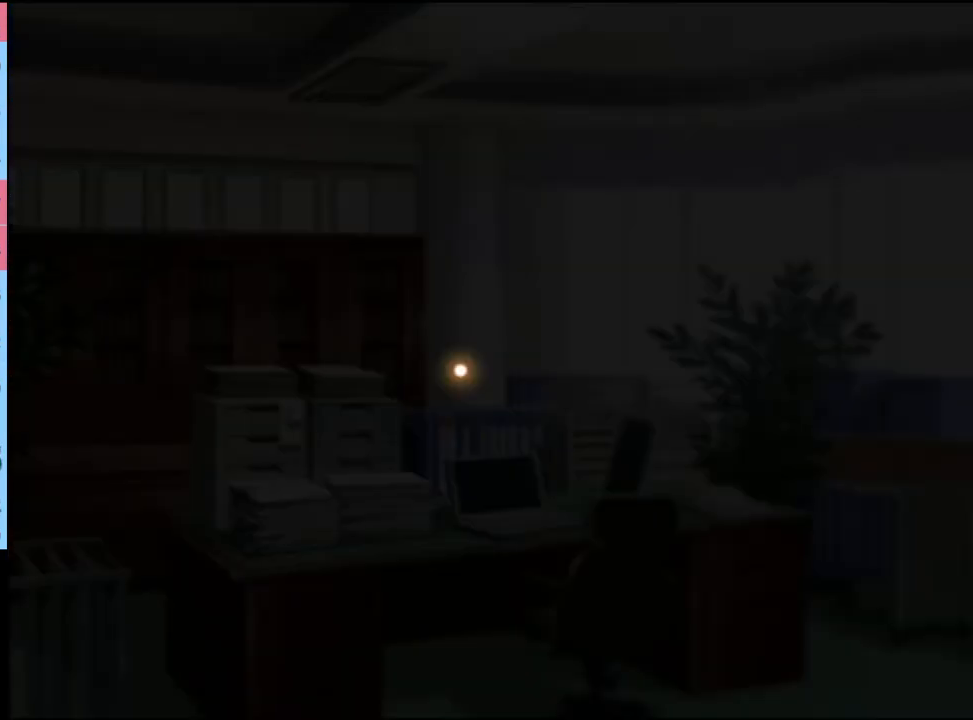
{"keys": [], "mouse": [], "events": [[34, "mouse_left", "up"], [67, "e", "up"], [134, "e", "down"], [134, "mouse_left", "down"], [200, "e", "up"], [200, "mouse_left", "up"], [267, "e", "down"], [267, "mouse_left", "down"], [300, "mouse_left", "up"], [334, "e", "up"]]}
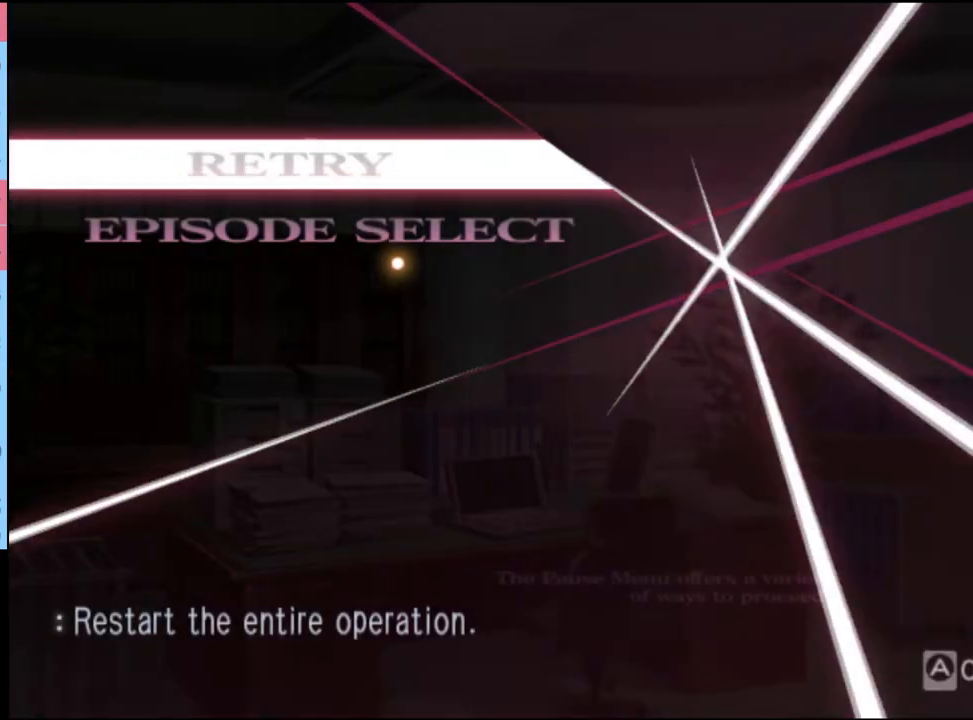
{"keys": [], "mouse": [], "events": [[367, "mouse_left", "down"], [434, "mouse_left", "up"]]}
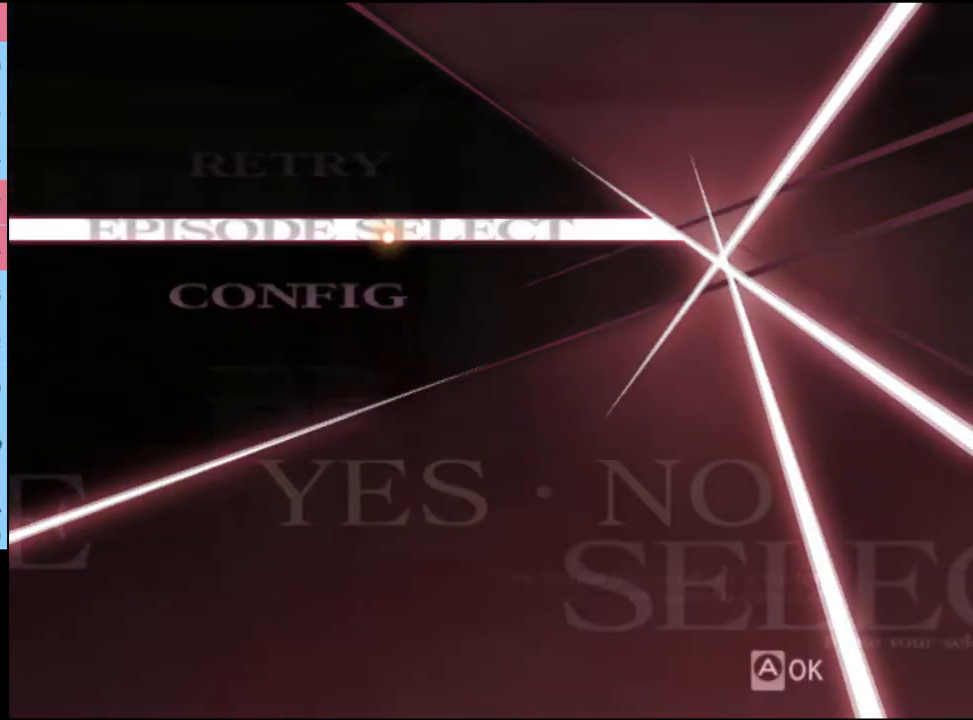
{"keys": [], "mouse": [], "events": []}
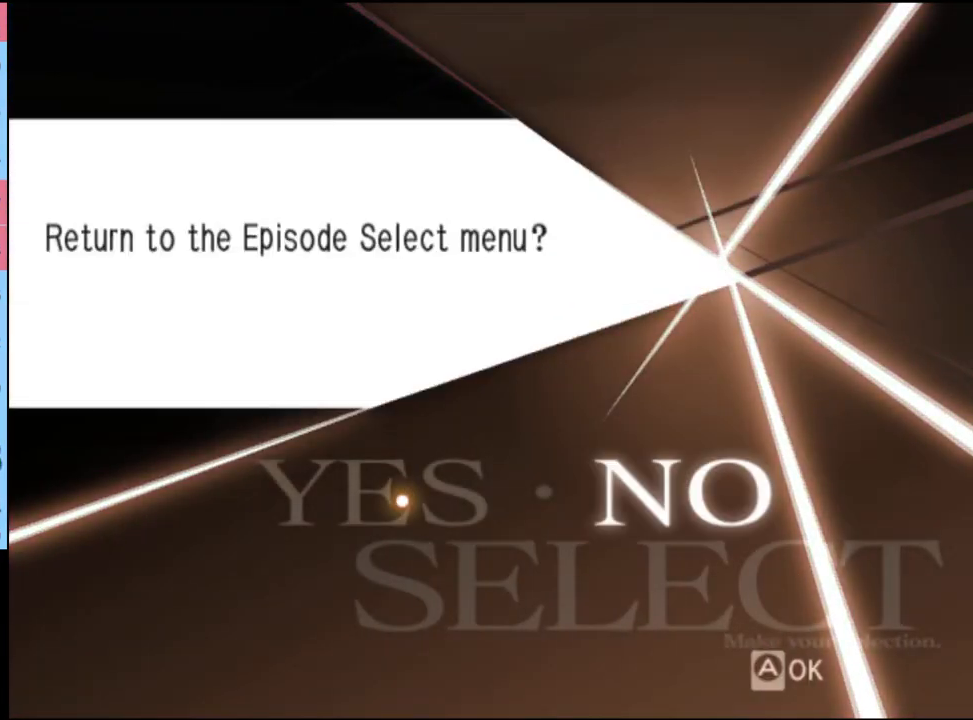
{"keys": [], "mouse": [], "events": [[134, "mouse_left", "down"], [200, "mouse_left", "up"]]}
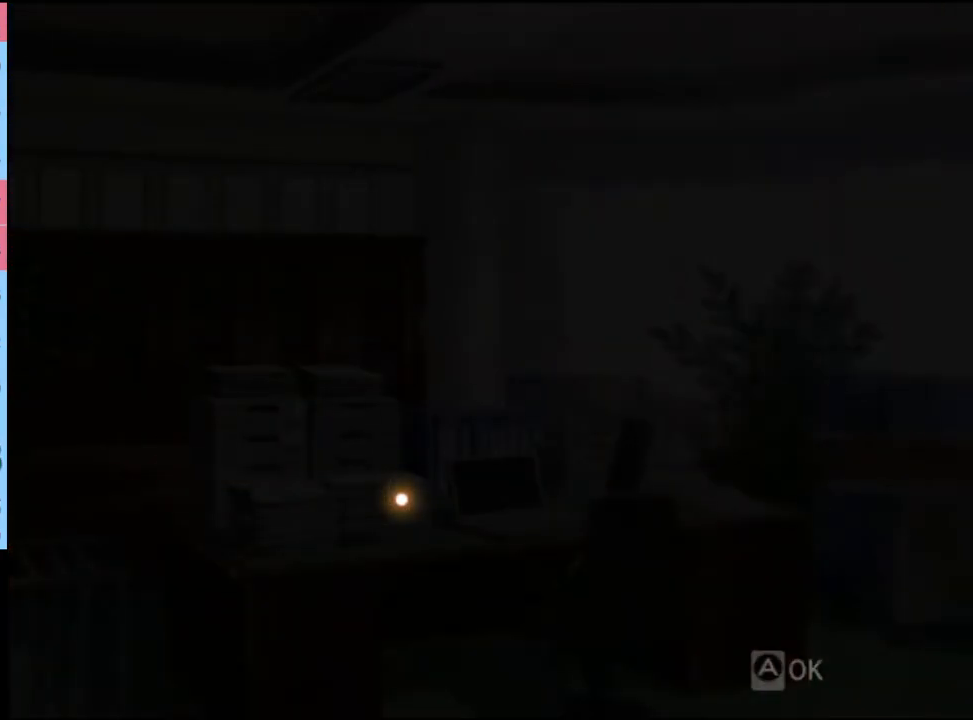
{"keys": [], "mouse": [], "events": []}
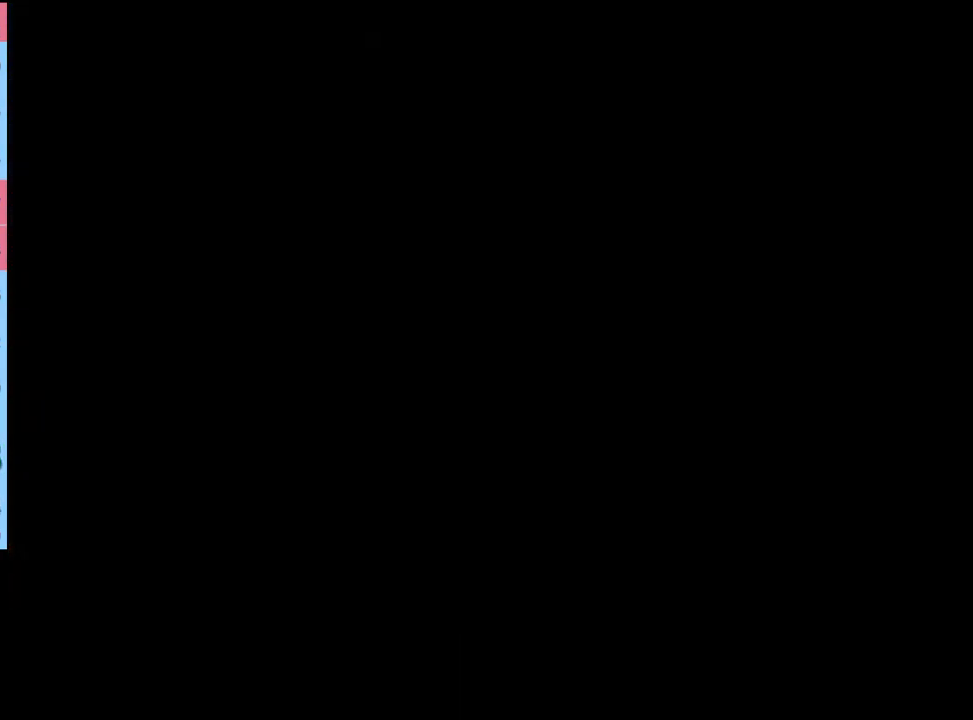
{"keys": [], "mouse": [], "events": []}
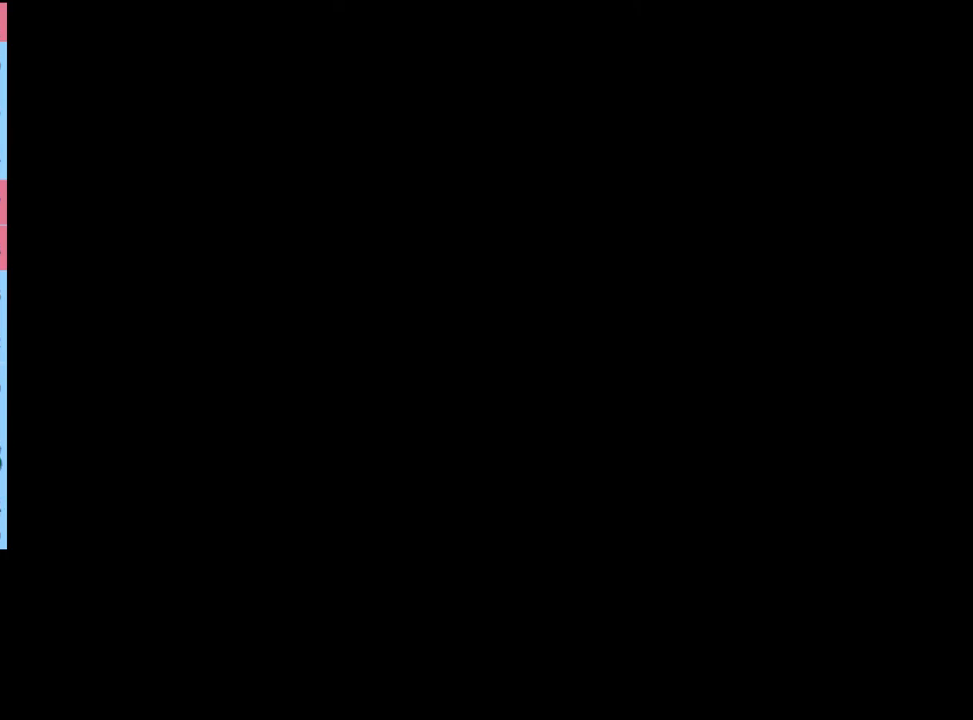
{"keys": [], "mouse": [], "events": []}
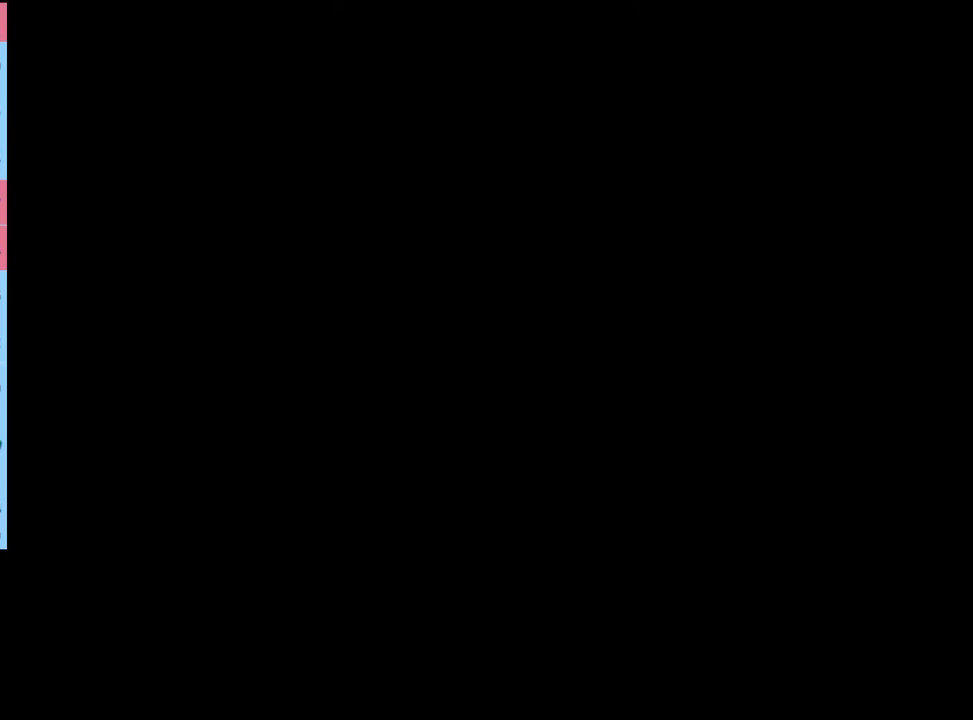
{"keys": [], "mouse": [], "events": []}
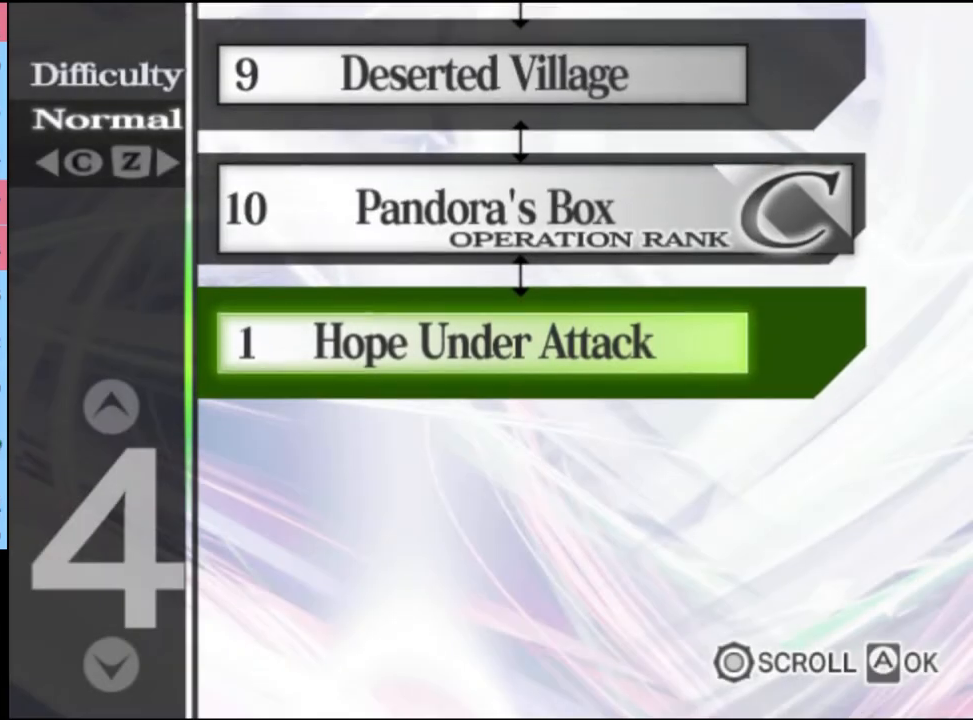
{"keys": [], "mouse": [], "events": []}
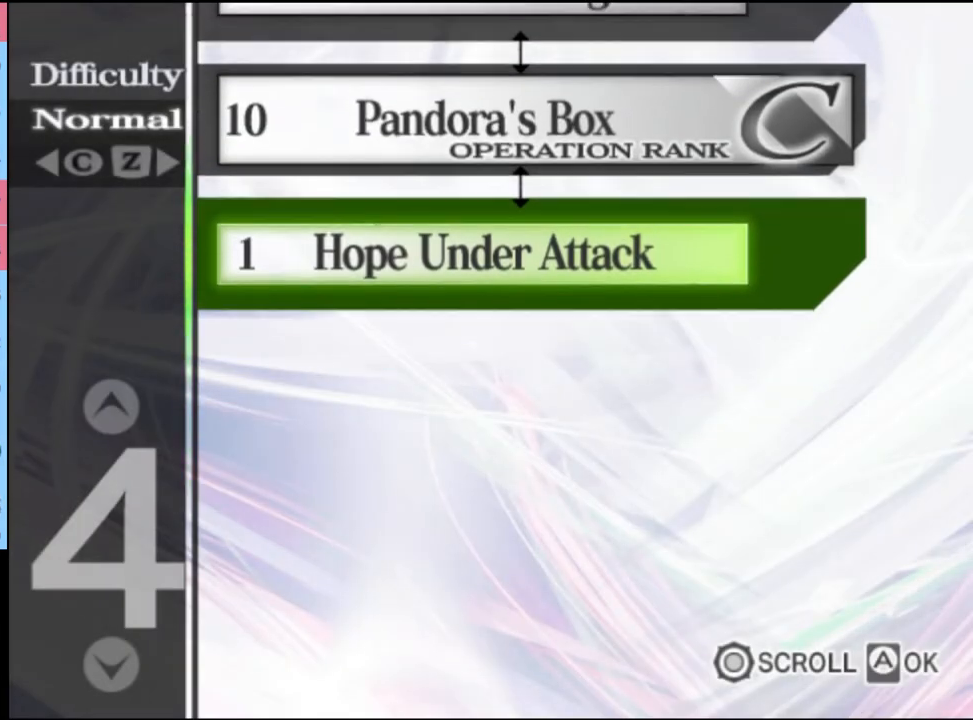
{"keys": [], "mouse": [], "events": []}
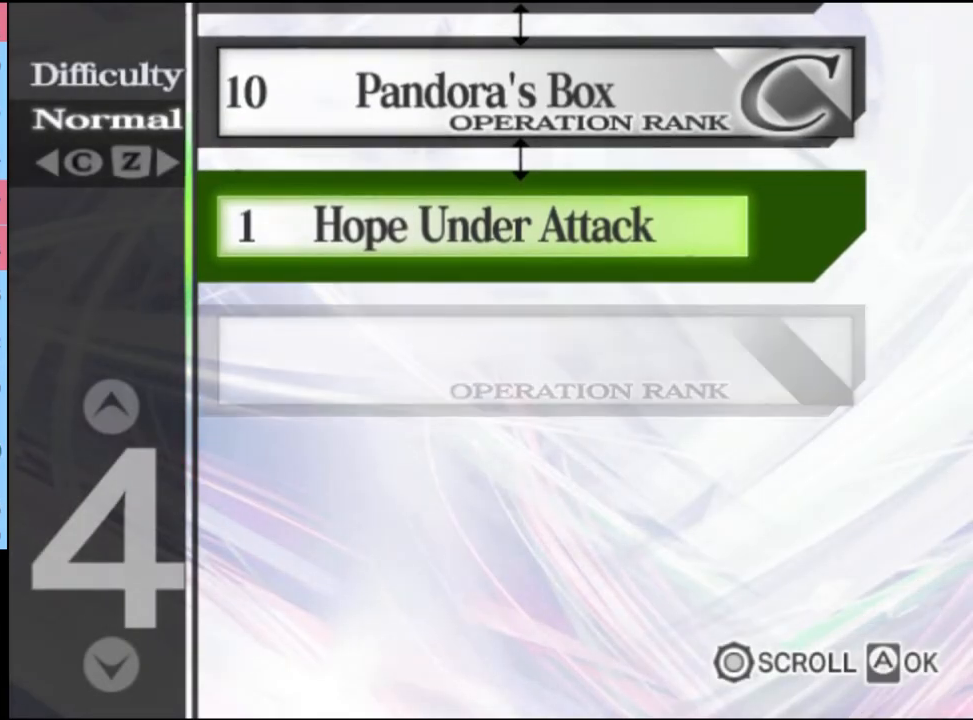
{"keys": [], "mouse": [], "events": []}
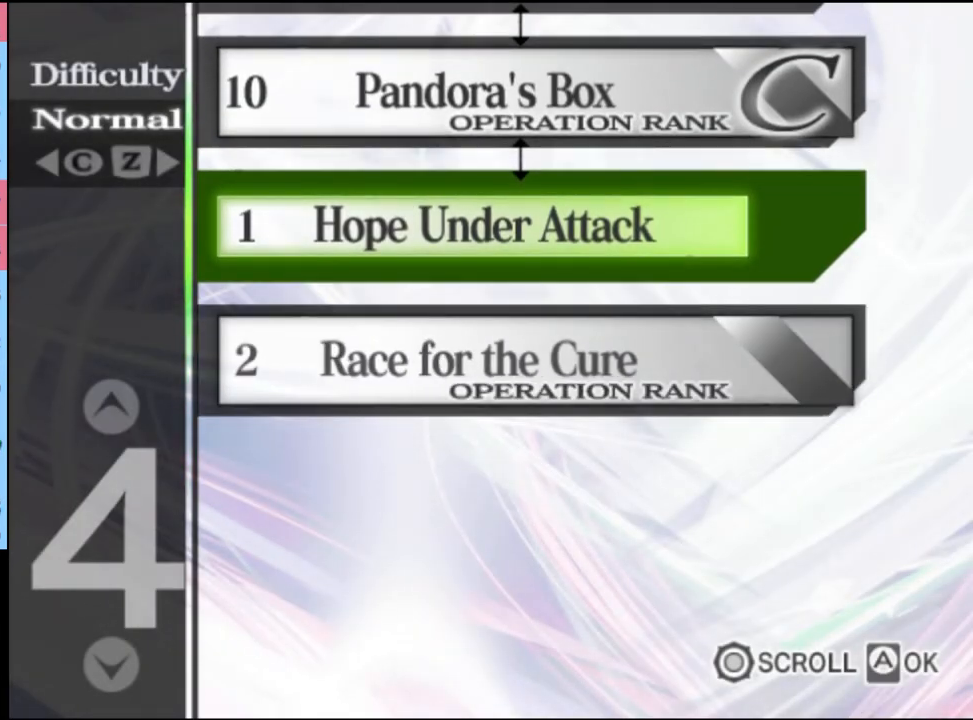
{"keys": [], "mouse": [], "events": []}
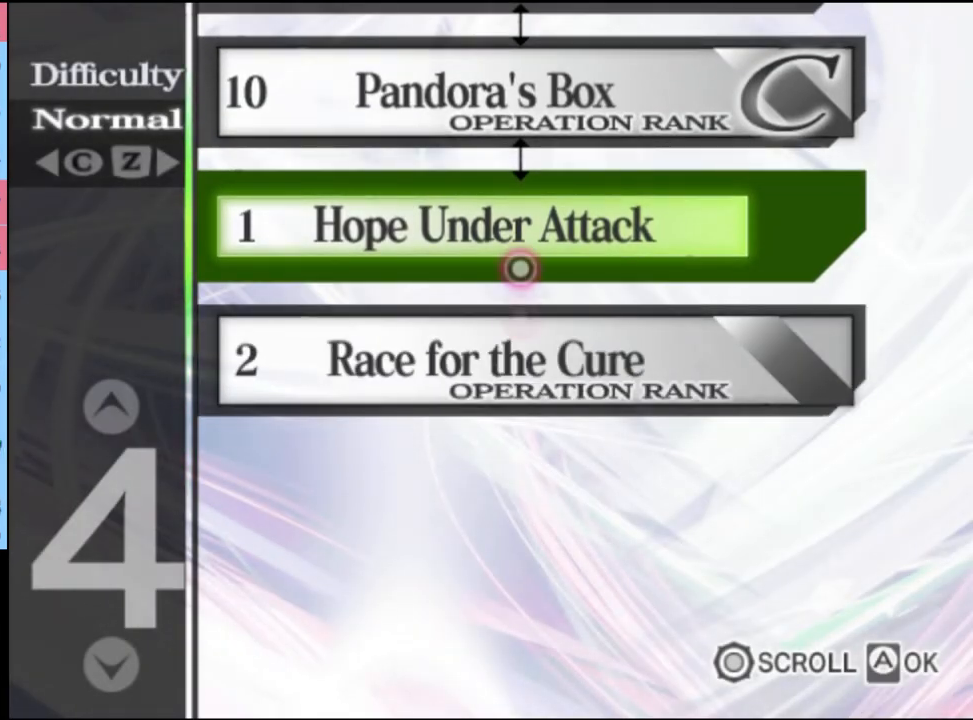
{"keys": [], "mouse": [], "events": []}
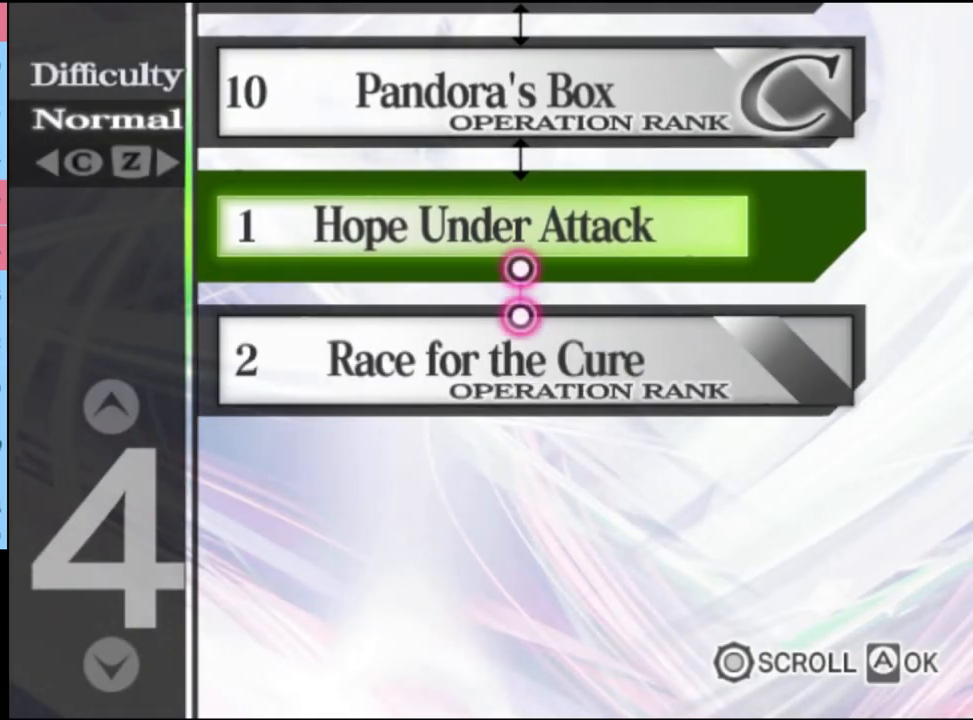
{"keys": [], "mouse": ["left"], "events": [[67, "mouse_left", "down"], [134, "mouse_left", "up"], [200, "mouse_left", "down"], [267, "mouse_left", "up"], [334, "mouse_left", "down"], [434, "mouse_left", "up"], [500, "mouse_left", "down"]]}
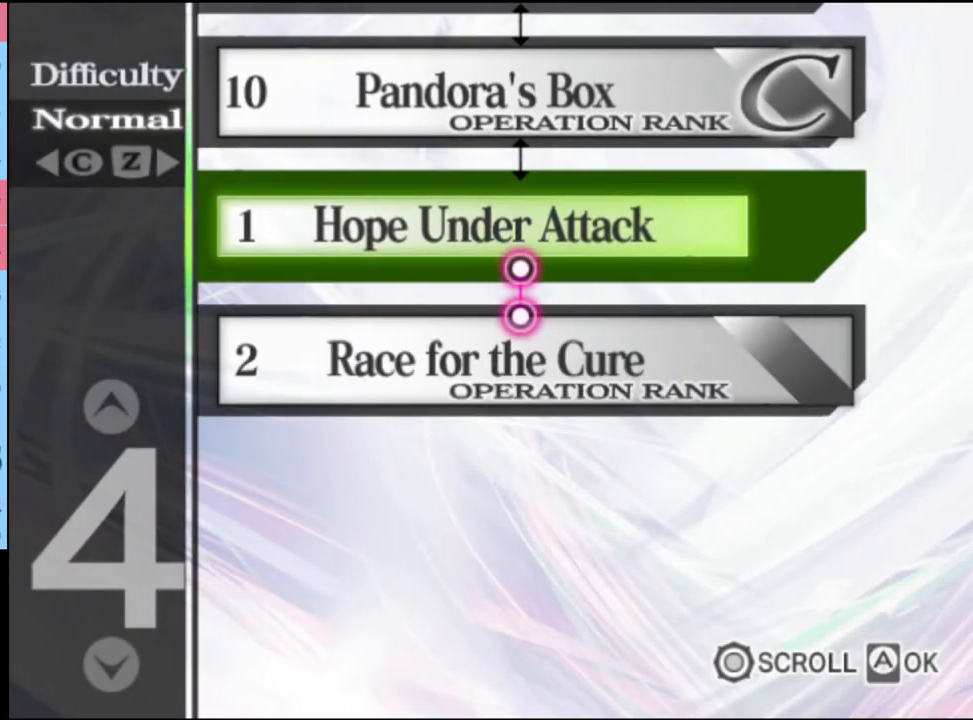
{"keys": [], "mouse": ["left"], "events": [[67, "mouse_left", "up"], [134, "mouse_left", "down"], [234, "mouse_left", "up"], [300, "mouse_left", "down"], [367, "mouse_left", "up"], [434, "mouse_left", "down"]]}
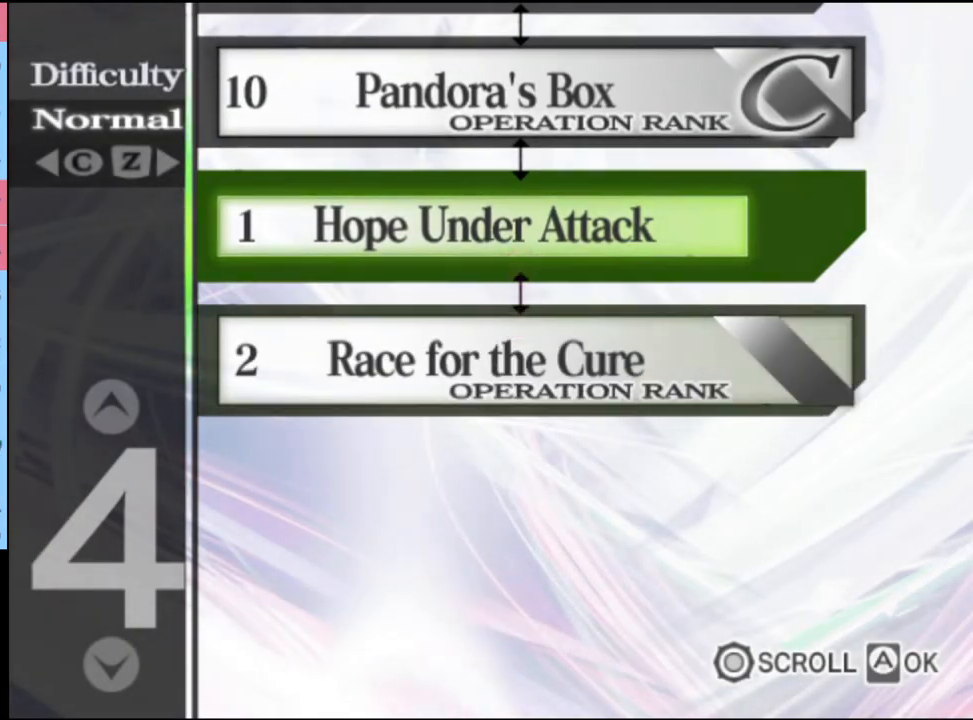
{"keys": [], "mouse": [], "events": [[34, "mouse_left", "up"], [67, "mouse_left", "down"], [167, "mouse_left", "up"], [234, "mouse_left", "down"], [300, "mouse_left", "up"], [367, "mouse_left", "down"], [467, "mouse_left", "up"]]}
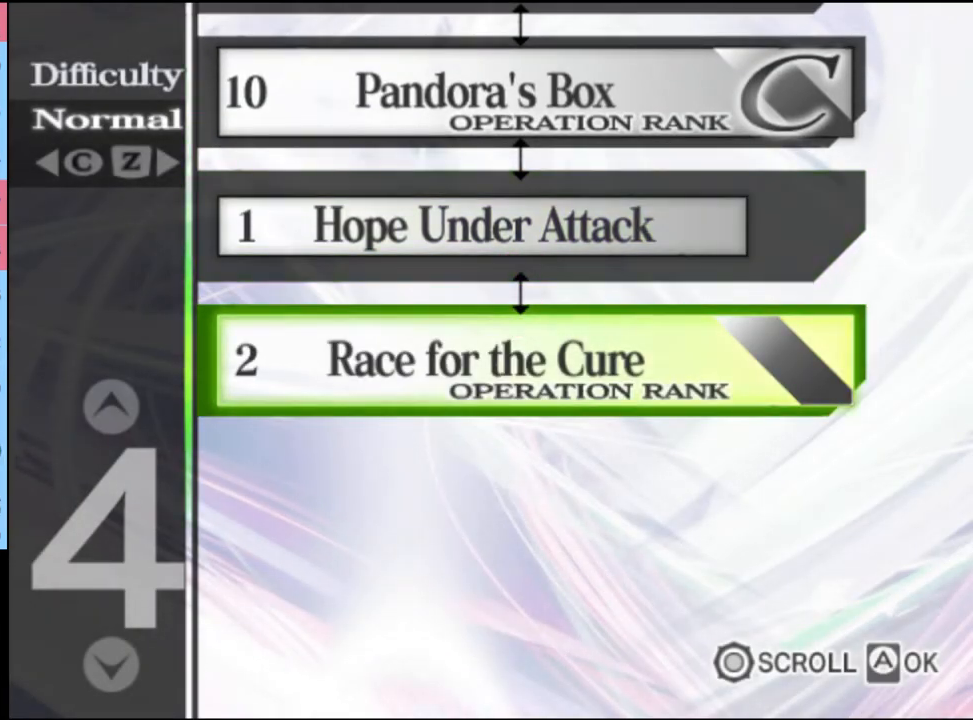
{"keys": [], "mouse": [], "events": [[34, "mouse_left", "down"], [100, "mouse_left", "up"], [167, "mouse_left", "down"], [234, "mouse_left", "up"]]}
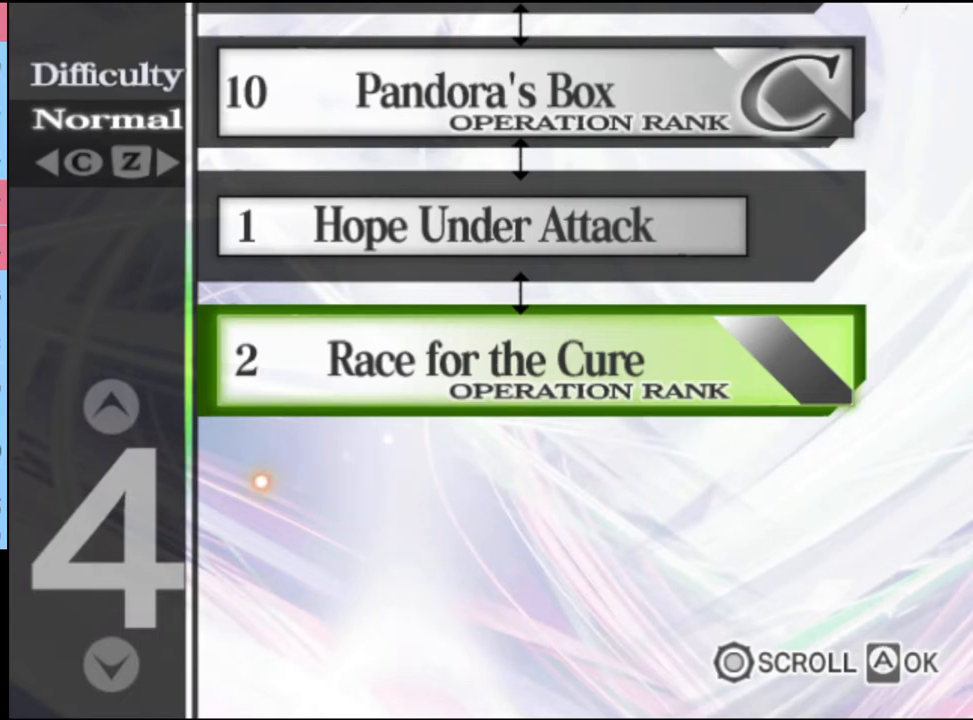
{"keys": [], "mouse": [], "events": []}
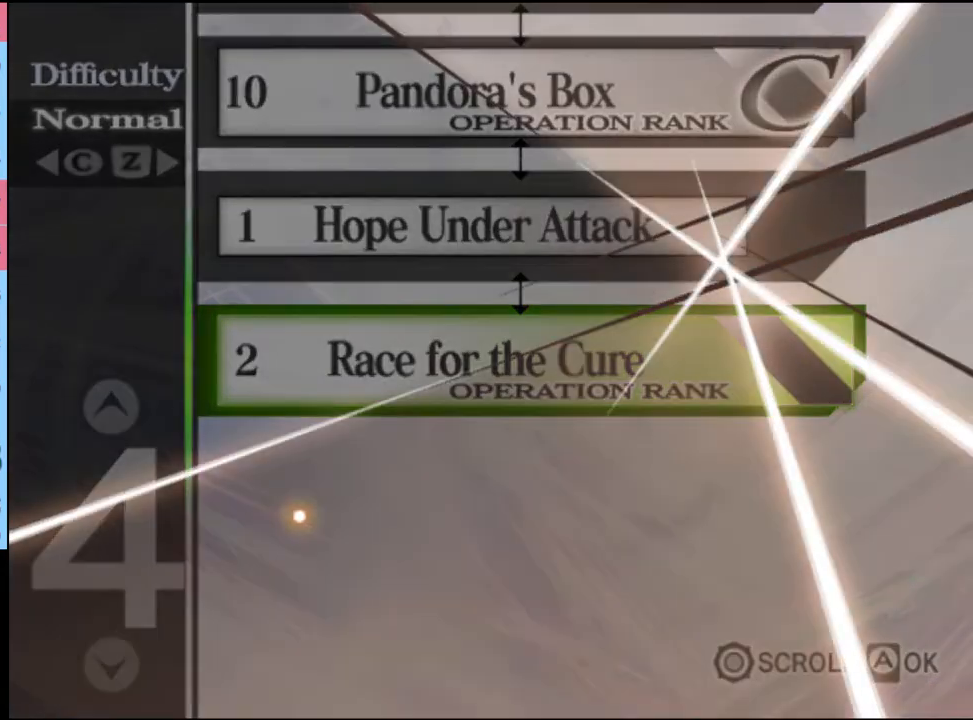
{"keys": [], "mouse": ["left"], "events": [[67, "mouse_left", "down"], [134, "mouse_left", "up"], [200, "mouse_left", "down"], [267, "mouse_left", "up"], [334, "mouse_left", "down"], [400, "mouse_left", "up"], [467, "mouse_left", "down"]]}
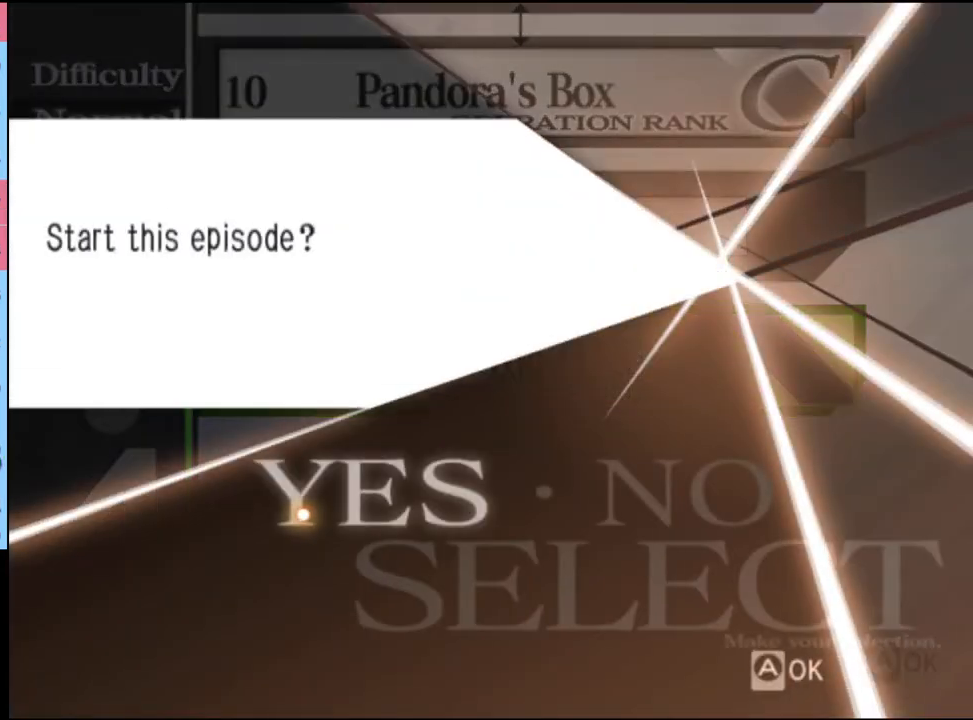
{"keys": [], "mouse": [], "events": [[67, "mouse_left", "up"], [100, "mouse_left", "down"], [200, "mouse_left", "up"], [234, "mouse_left", "down"], [334, "mouse_left", "up"], [400, "mouse_left", "down"], [500, "mouse_left", "up"]]}
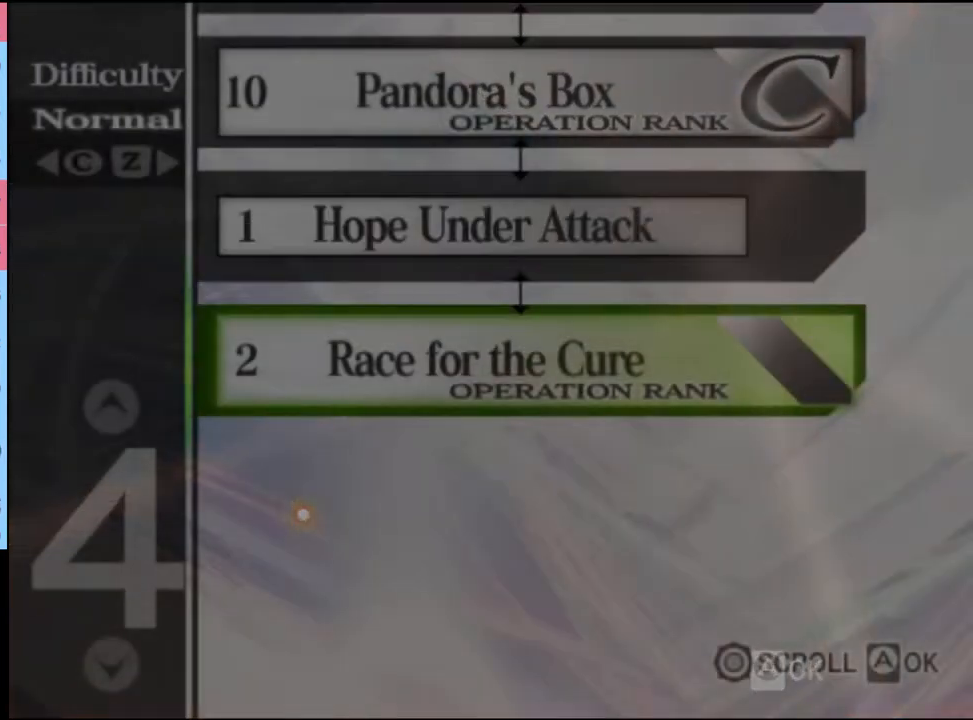
{"keys": [], "mouse": ["left"], "events": [[100, "mouse_left", "down"], [167, "mouse_left", "up"], [200, "mouse_left", "down"], [400, "mouse_left", "up"], [500, "mouse_left", "down"]]}
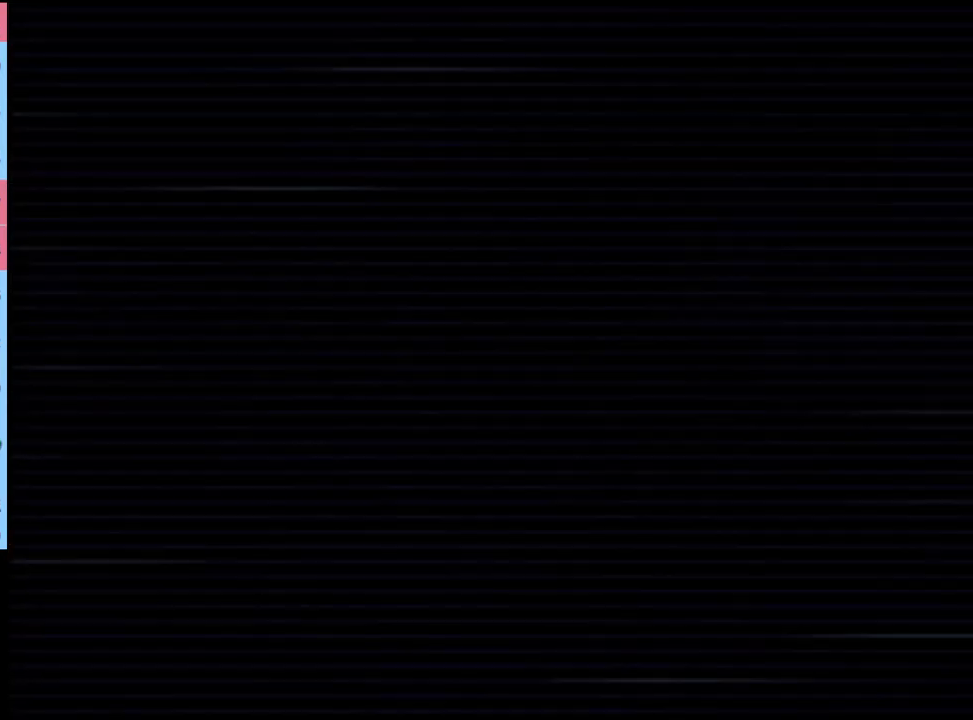
{"keys": [], "mouse": [], "events": [[67, "mouse_left", "up"], [134, "mouse_left", "down"], [200, "mouse_left", "up"], [267, "mouse_left", "down"], [334, "mouse_left", "up"], [400, "mouse_left", "down"], [467, "mouse_left", "up"]]}
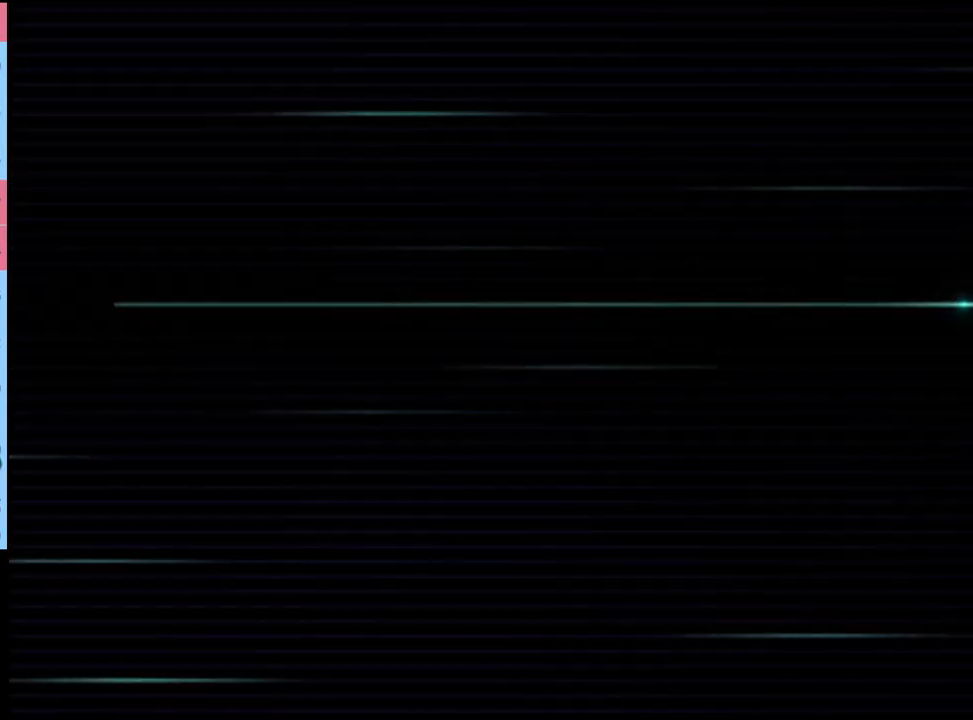
{"keys": [], "mouse": ["left"], "events": [[34, "mouse_left", "down"], [100, "mouse_left", "up"], [167, "mouse_left", "down"], [267, "mouse_left", "up"], [300, "mouse_left", "down"], [400, "mouse_left", "up"], [467, "mouse_left", "down"]]}
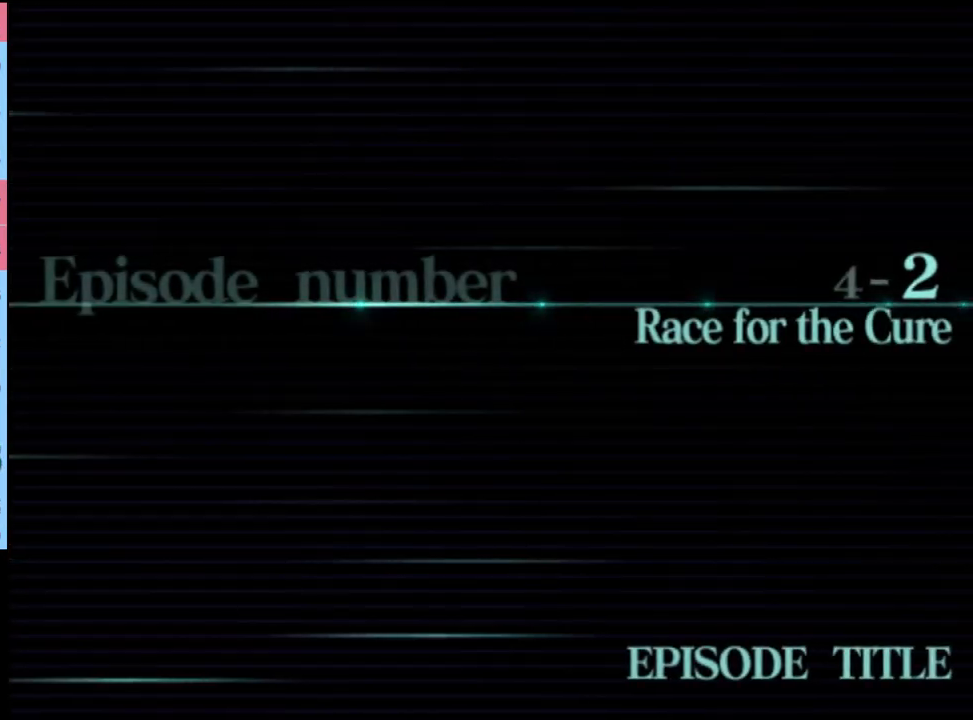
{"keys": [], "mouse": [], "events": [[34, "mouse_left", "up"], [100, "mouse_left", "down"], [167, "mouse_left", "up"], [234, "mouse_left", "down"], [334, "mouse_left", "up"], [400, "mouse_left", "down"], [467, "mouse_left", "up"]]}
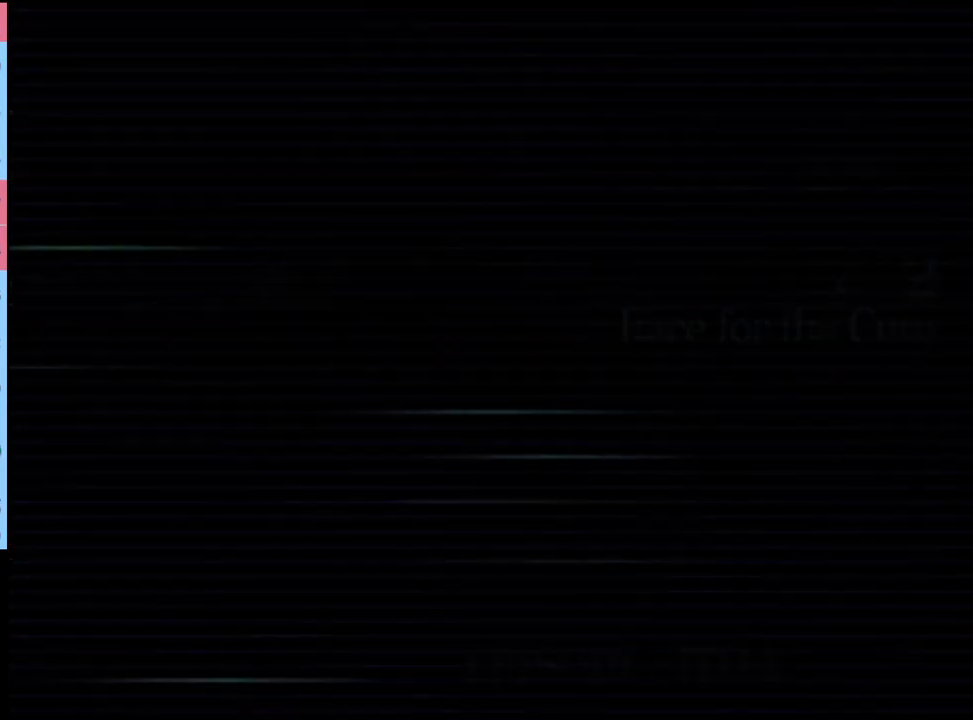
{"keys": [], "mouse": ["left"], "events": [[34, "mouse_left", "down"], [134, "mouse_left", "up"], [167, "mouse_left", "down"], [267, "mouse_left", "up"], [334, "mouse_left", "down"], [400, "mouse_left", "up"], [467, "mouse_left", "down"]]}
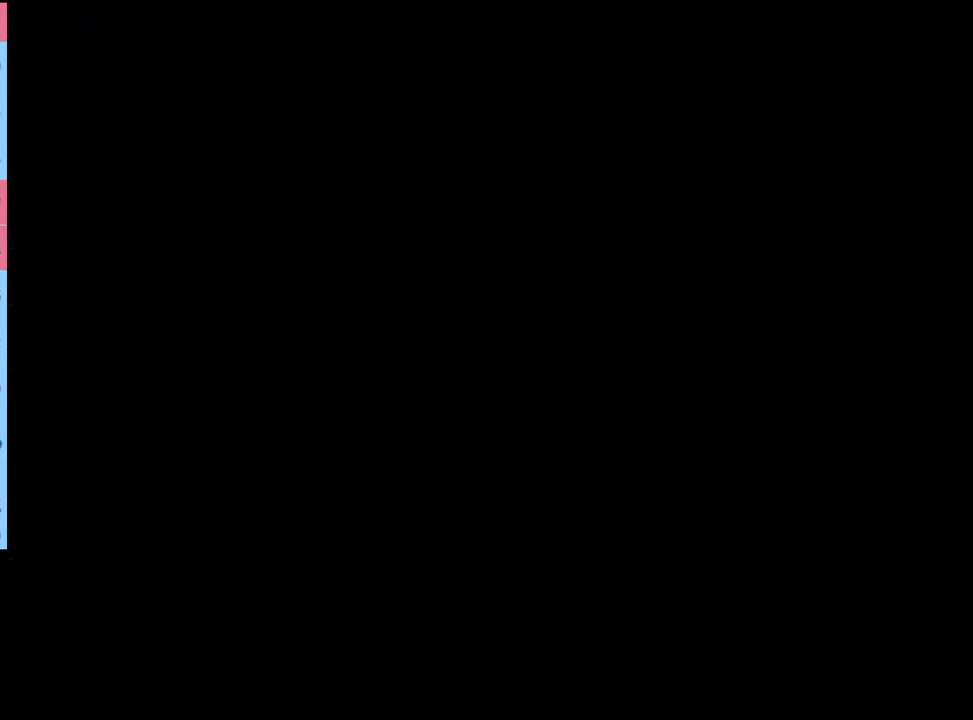
{"keys": [], "mouse": ["left"], "events": [[34, "mouse_left", "up"], [100, "mouse_left", "down"], [167, "mouse_left", "up"], [234, "mouse_left", "down"], [300, "mouse_left", "up"], [367, "mouse_left", "down"]]}
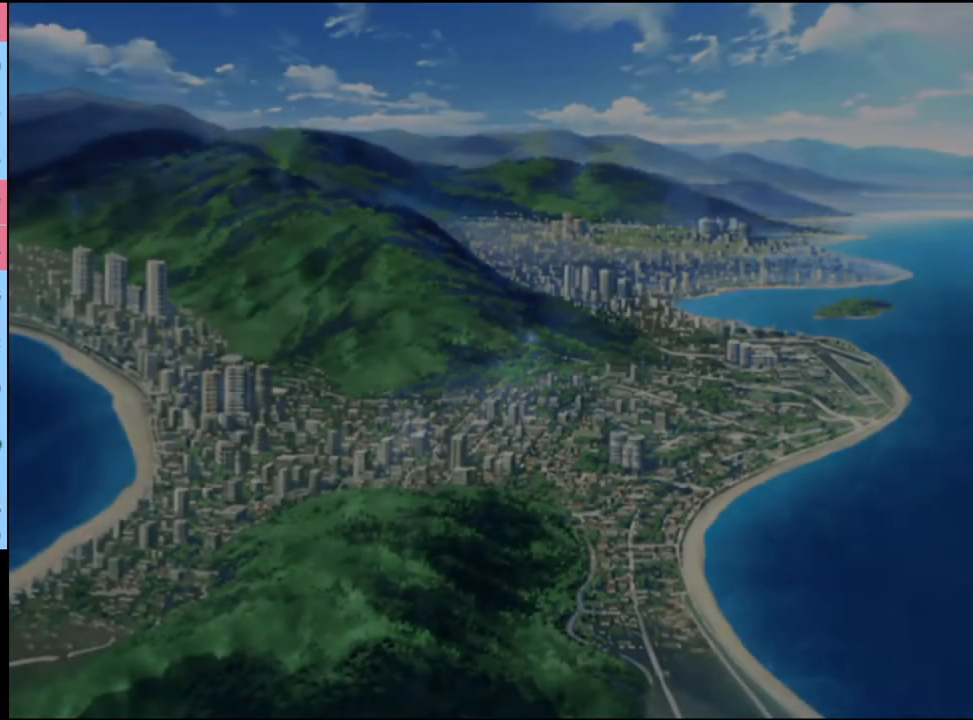
{"keys": [], "mouse": ["left"], "events": [[100, "mouse_left", "up"], [167, "mouse_left", "down"], [234, "mouse_left", "up"], [300, "mouse_left", "down"], [367, "mouse_left", "up"], [434, "mouse_left", "down"]]}
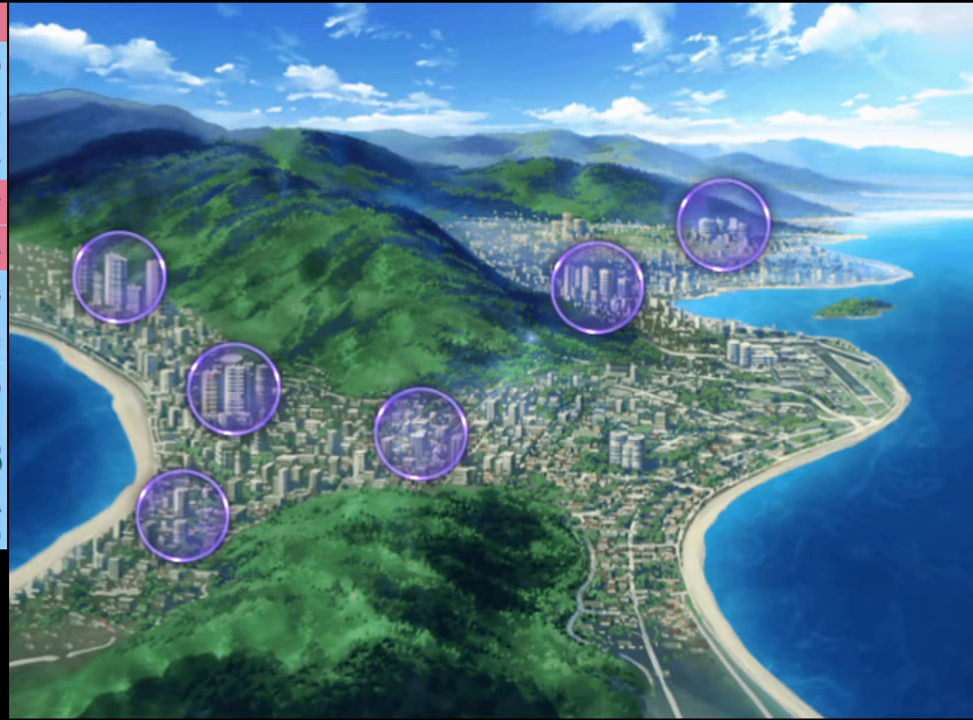
{"keys": [], "mouse": [], "events": [[34, "mouse_left", "up"]]}
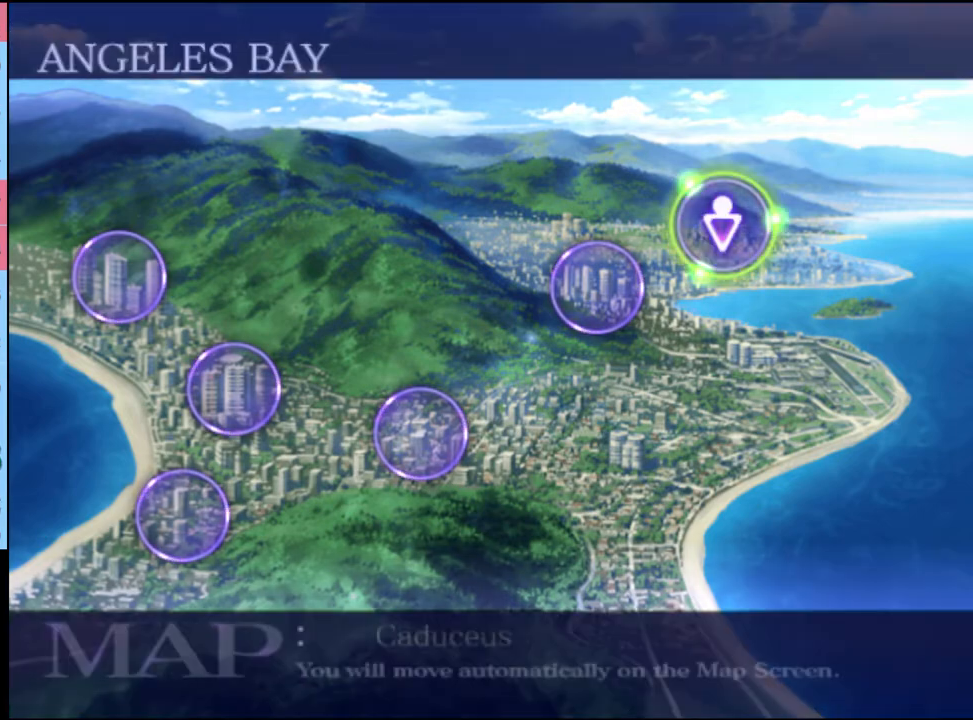
{"keys": [], "mouse": [], "events": []}